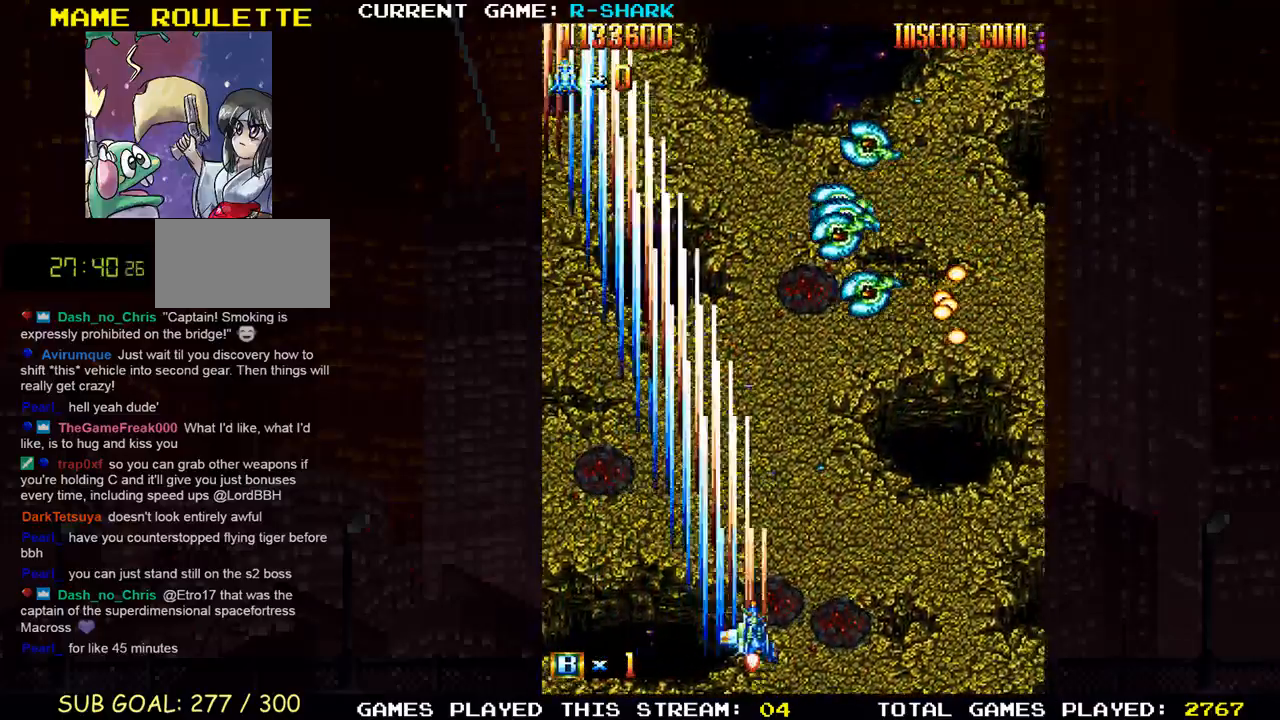
Gameplay with a controller (arcade stick); each line is a JSON object with the inputs held at the frame after it (dt_ms = milliseconds from this image to that frame). "events" lists button and stick changes between this image and that frame as [ms after this image, input, new state], when the widget could be followed in between. Not read: L3 R3.
{"dt_ms": 500, "buttons": ["SQUARE"], "left_stick": "left", "events": [[50, "SQUARE", "down"], [50, "left_stick", "center"], [150, "SQUARE", "up"], [200, "left_stick", "left"], [250, "SQUARE", "down"], [350, "SQUARE", "up"], [433, "SQUARE", "down"]]}
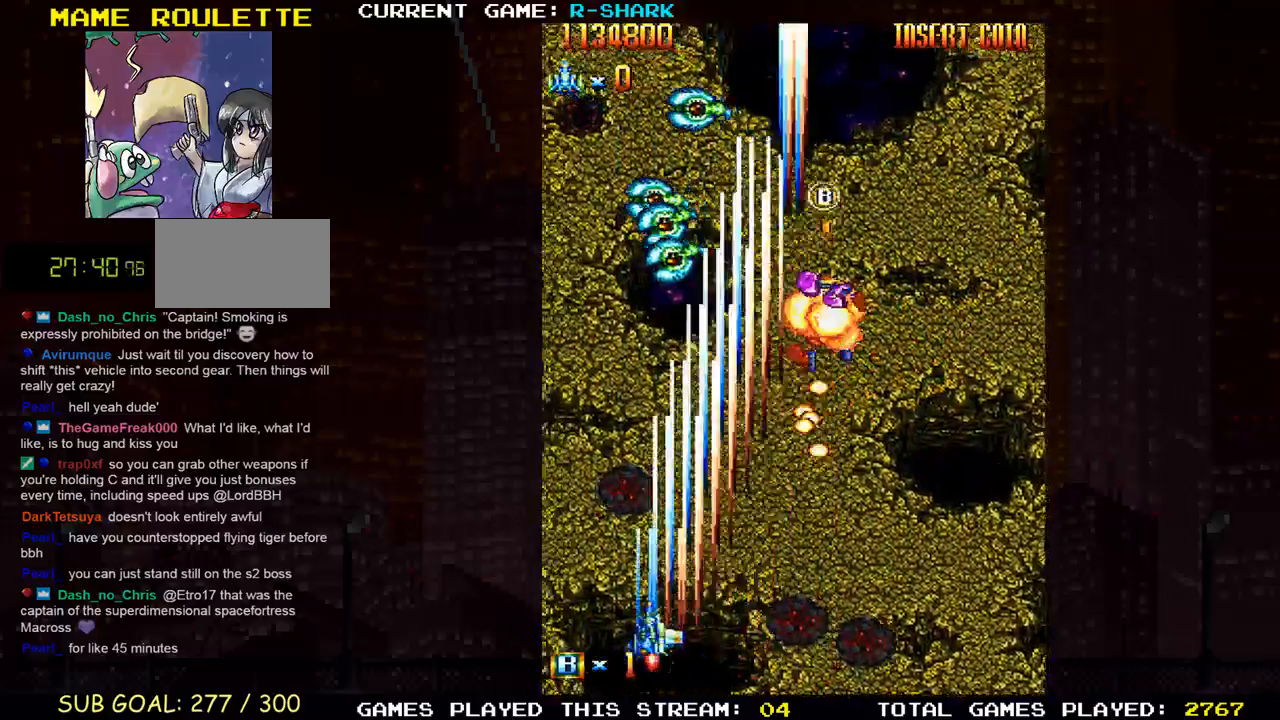
{"dt_ms": 500, "buttons": [], "left_stick": "down-right", "events": [[50, "SQUARE", "up"], [133, "left_stick", "center"], [150, "SQUARE", "down"], [217, "left_stick", "right"], [250, "SQUARE", "up"], [283, "left_stick", "down-right"], [317, "SQUARE", "down"], [433, "SQUARE", "up"]]}
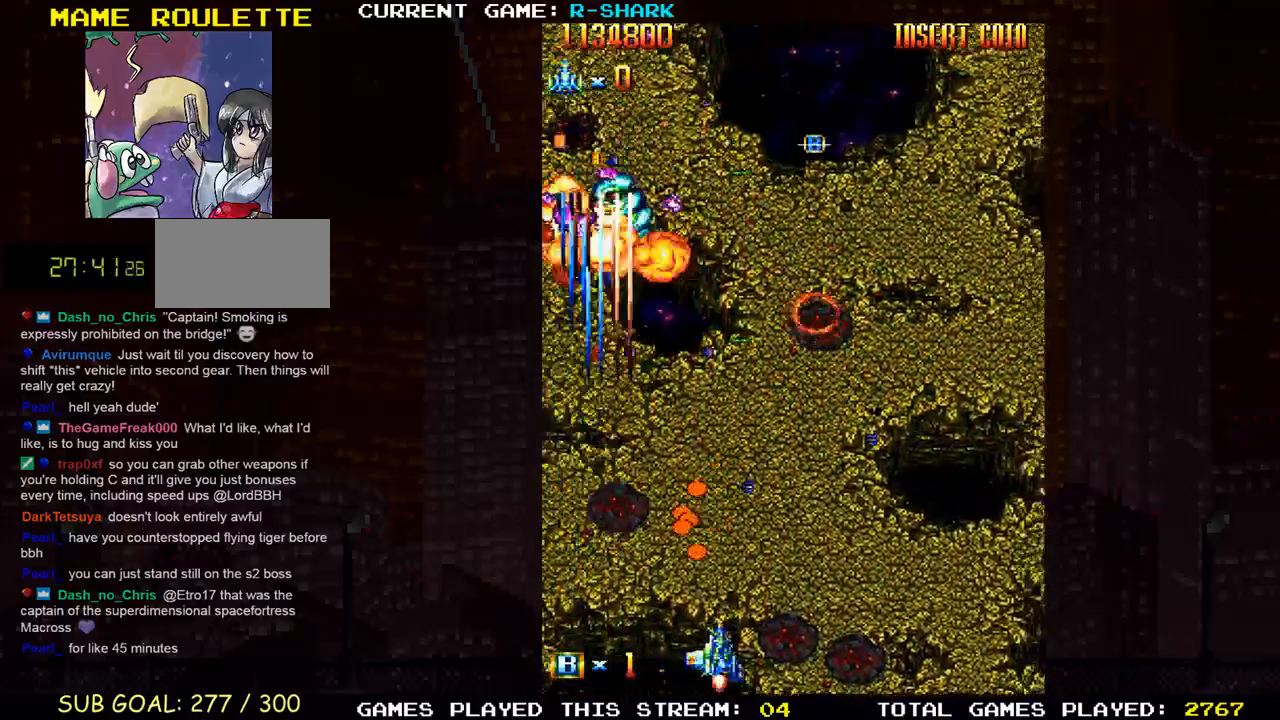
{"dt_ms": 500, "buttons": [], "left_stick": "center"}
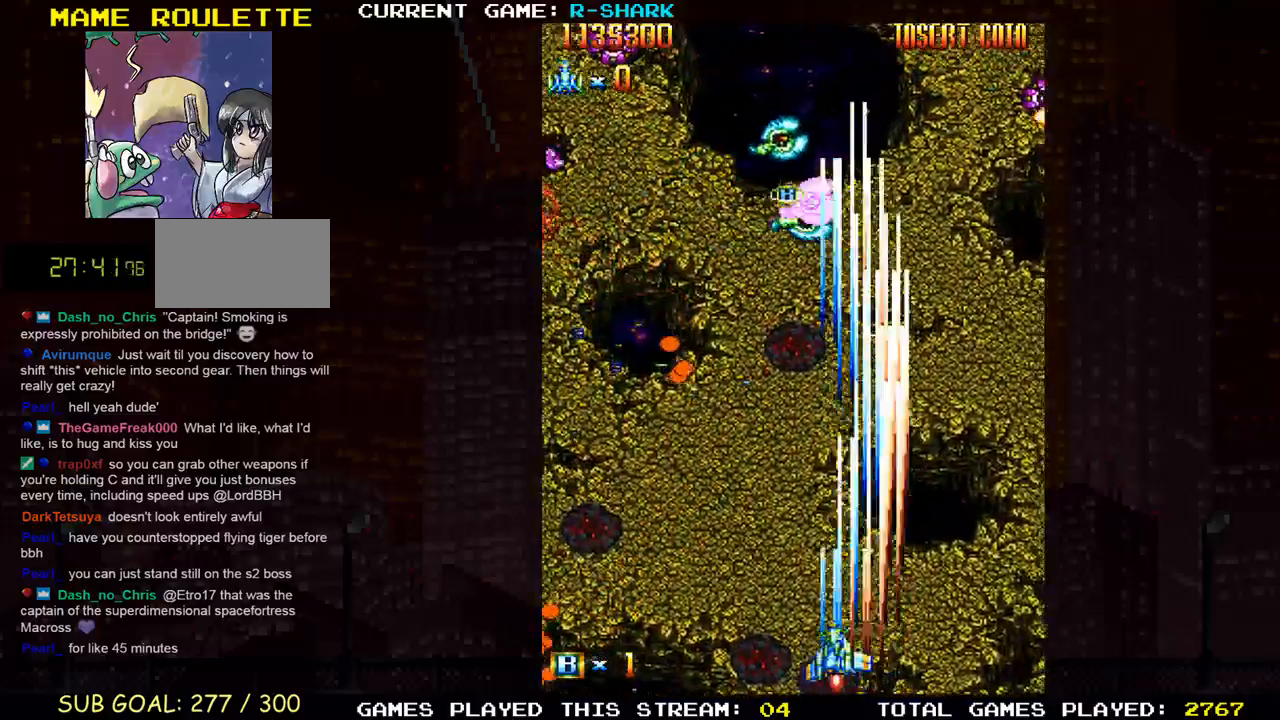
{"dt_ms": 500, "buttons": ["SQUARE"], "left_stick": "right", "events": [[67, "left_stick", "right"], [83, "SQUARE", "down"], [183, "SQUARE", "up"], [267, "SQUARE", "down"], [383, "SQUARE", "up"], [467, "SQUARE", "down"]]}
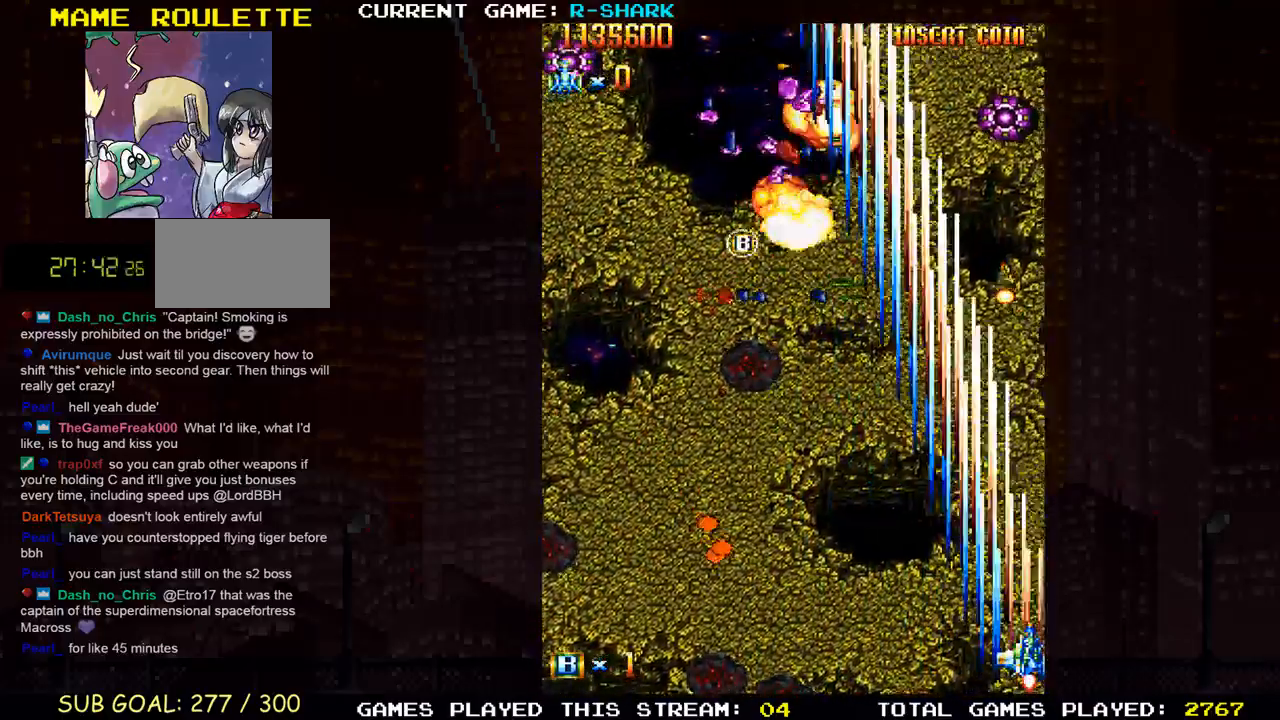
{"dt_ms": 500, "buttons": [], "left_stick": "up-left", "events": [[50, "left_stick", "center"], [83, "SQUARE", "up"], [167, "SQUARE", "down"], [283, "SQUARE", "up"], [300, "left_stick", "left"], [367, "SQUARE", "down"], [483, "SQUARE", "up"], [483, "left_stick", "up-left"]]}
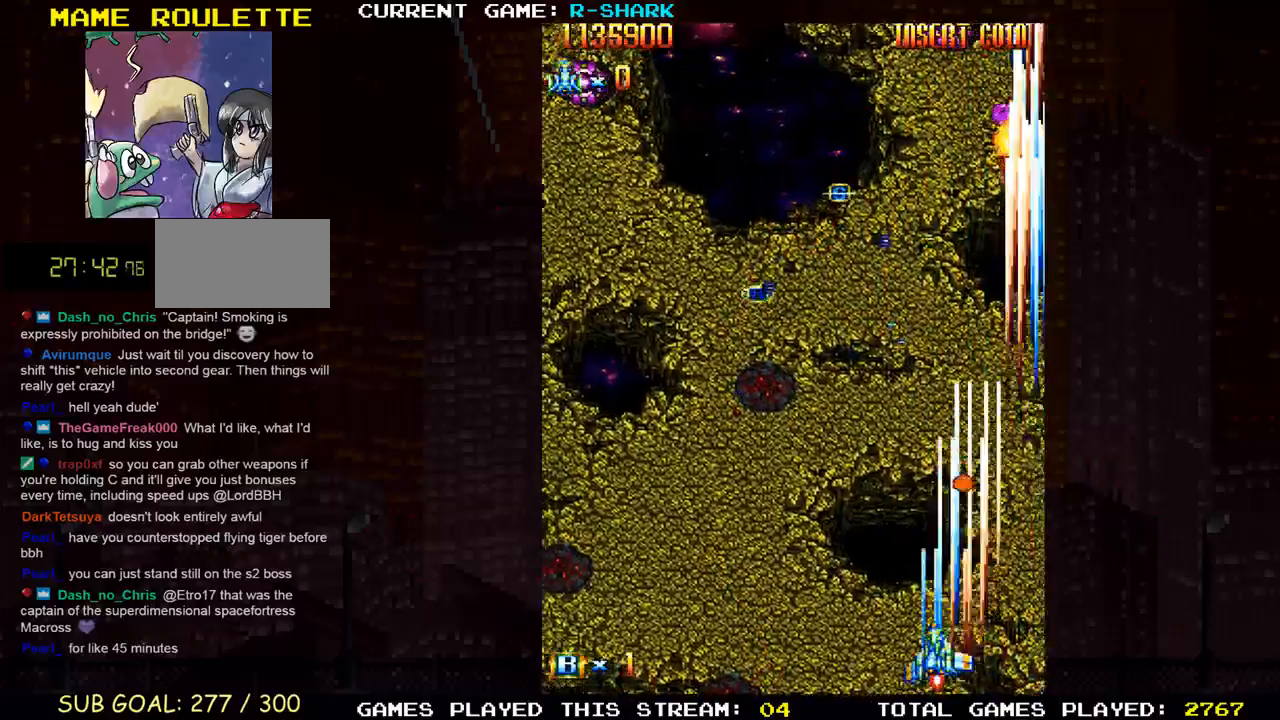
{"dt_ms": 500, "buttons": ["SQUARE"], "left_stick": "up", "events": [[50, "SQUARE", "down"], [183, "SQUARE", "up"], [250, "SQUARE", "down"], [333, "left_stick", "up"], [367, "SQUARE", "up"], [450, "SQUARE", "down"]]}
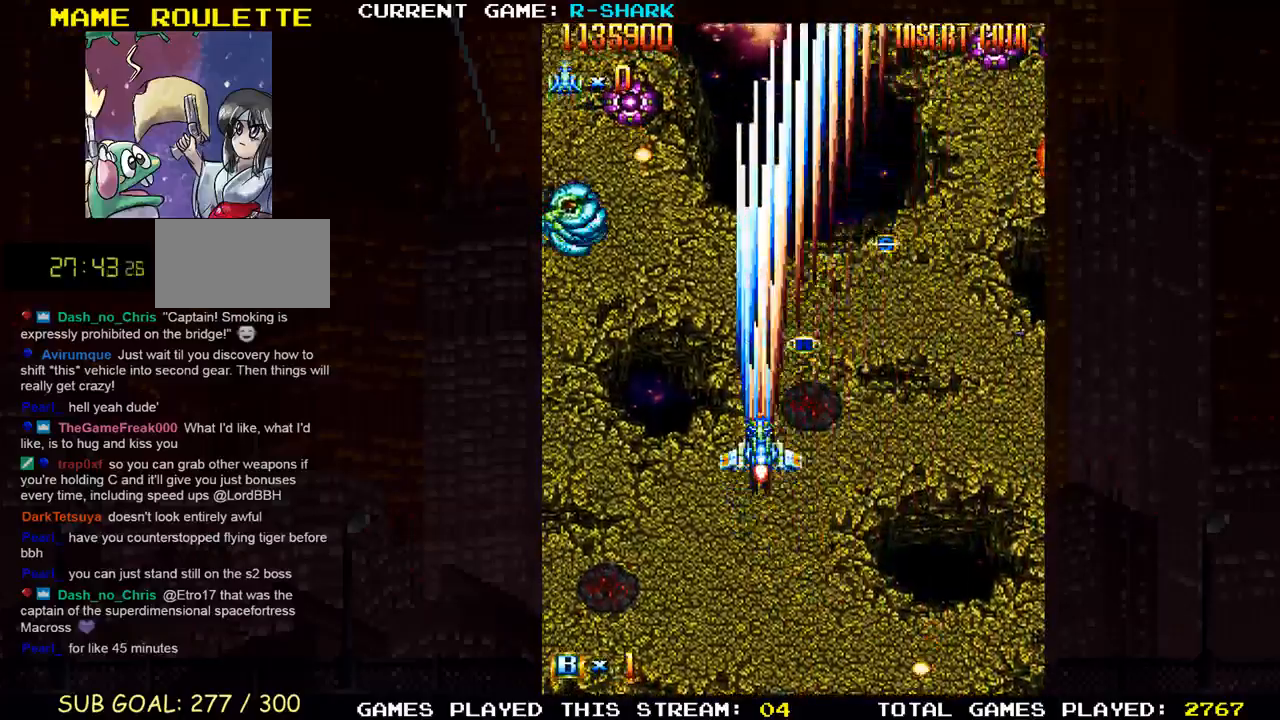
{"dt_ms": 500, "buttons": ["SQUARE"], "left_stick": "down", "events": [[83, "SQUARE", "up"], [117, "left_stick", "right"], [150, "SQUARE", "down"], [200, "left_stick", "up"], [267, "SQUARE", "up"], [283, "left_stick", "down"], [333, "SQUARE", "down"], [483, "SQUARE", "up"], [500, "SQUARE", "down"]]}
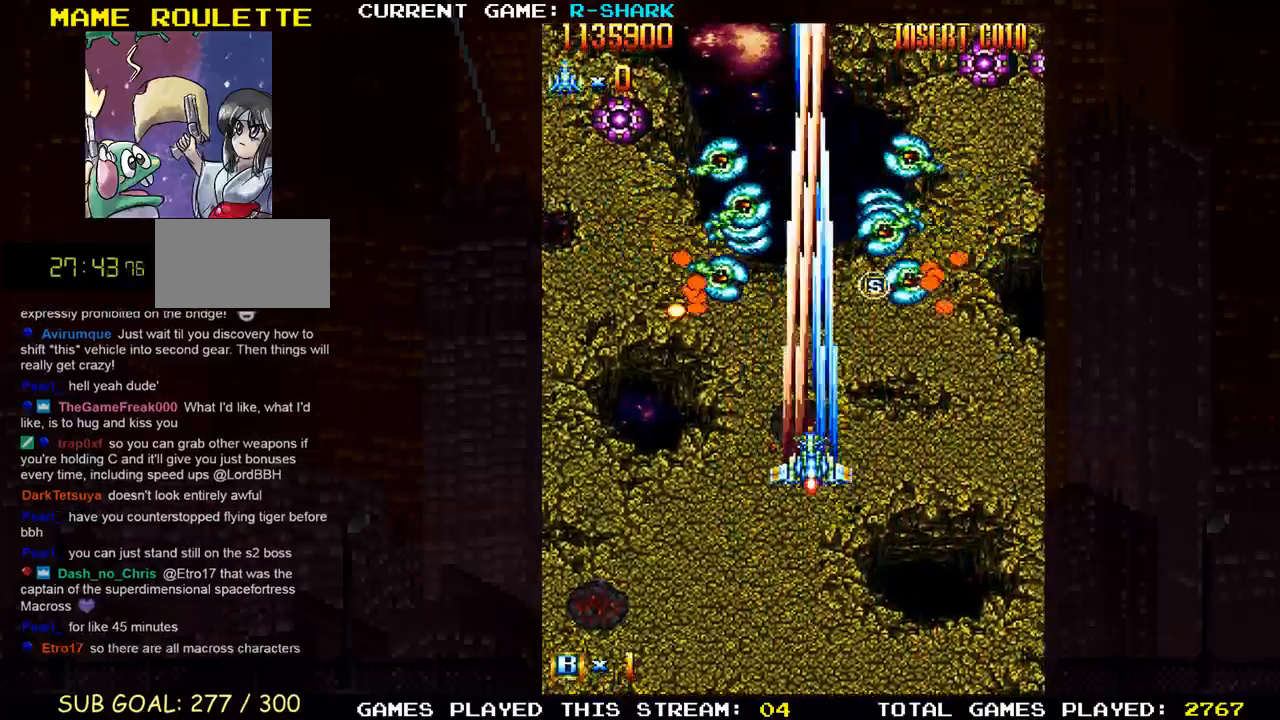
{"dt_ms": 500, "buttons": ["SQUARE"], "left_stick": "down", "events": [[150, "SQUARE", "up"], [167, "left_stick", "center"], [217, "SQUARE", "down"], [333, "left_stick", "down"], [350, "SQUARE", "up"], [417, "SQUARE", "down"]]}
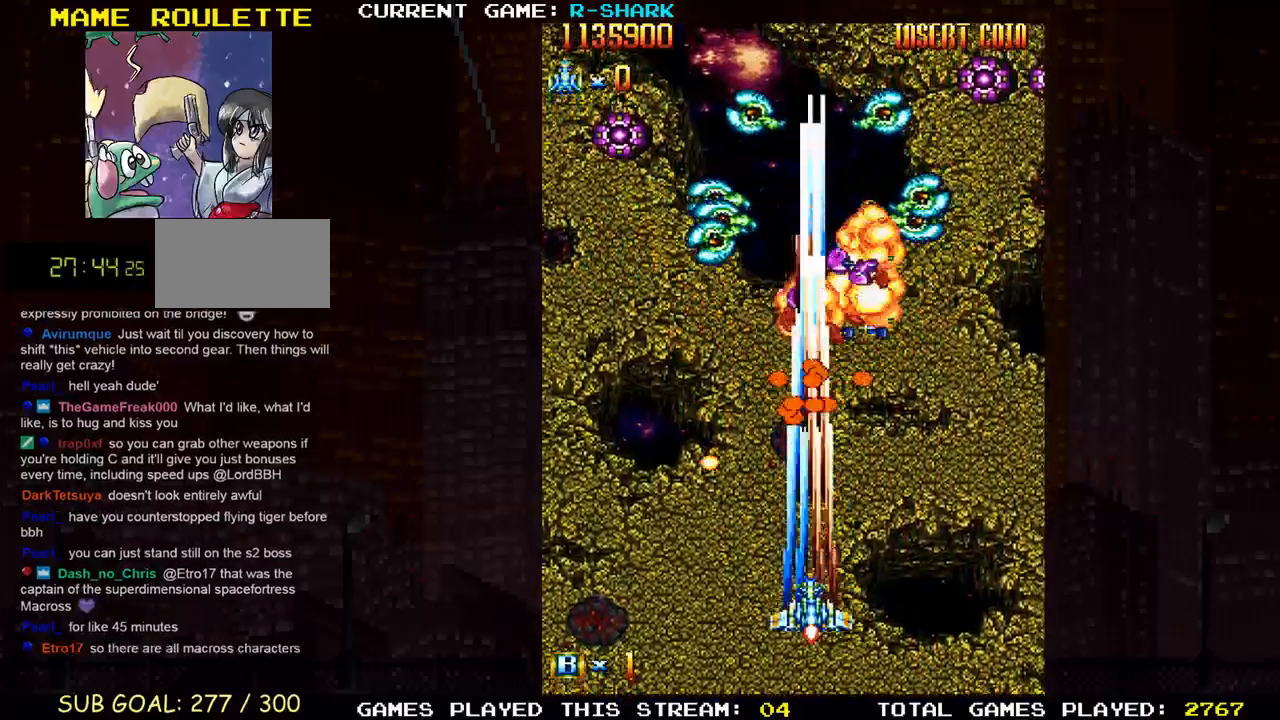
{"dt_ms": 500, "buttons": [], "left_stick": "center", "events": [[50, "SQUARE", "up"], [117, "SQUARE", "down"], [133, "left_stick", "center"], [250, "SQUARE", "up"], [333, "SQUARE", "down"], [350, "left_stick", "right"], [450, "SQUARE", "up"], [450, "left_stick", "center"]]}
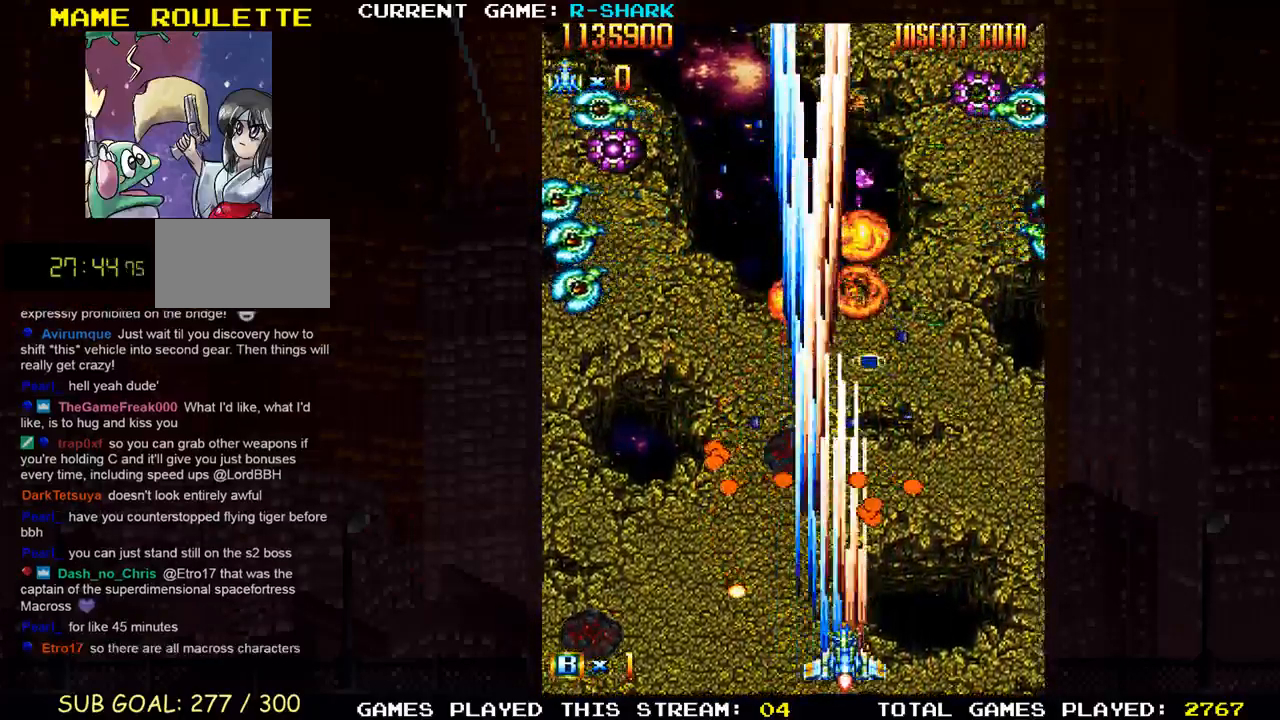
{"dt_ms": 500, "buttons": ["SQUARE"], "left_stick": "up", "events": [[17, "SQUARE", "down"], [150, "SQUARE", "up"], [233, "SQUARE", "down"], [367, "SQUARE", "up"], [433, "left_stick", "up"], [450, "SQUARE", "down"]]}
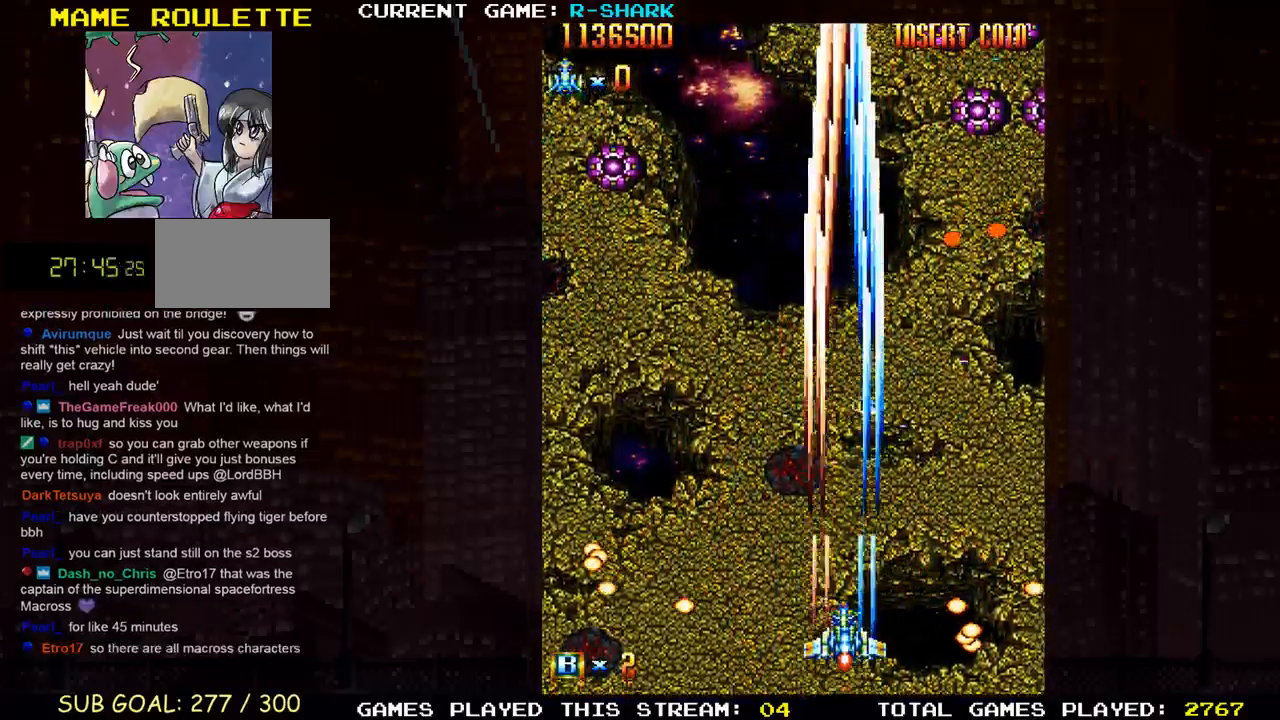
{"dt_ms": 500, "buttons": [], "left_stick": "down", "events": [[83, "SQUARE", "up"], [117, "left_stick", "center"], [167, "SQUARE", "down"], [300, "SQUARE", "up"], [350, "left_stick", "down"], [367, "SQUARE", "down"], [500, "SQUARE", "up"]]}
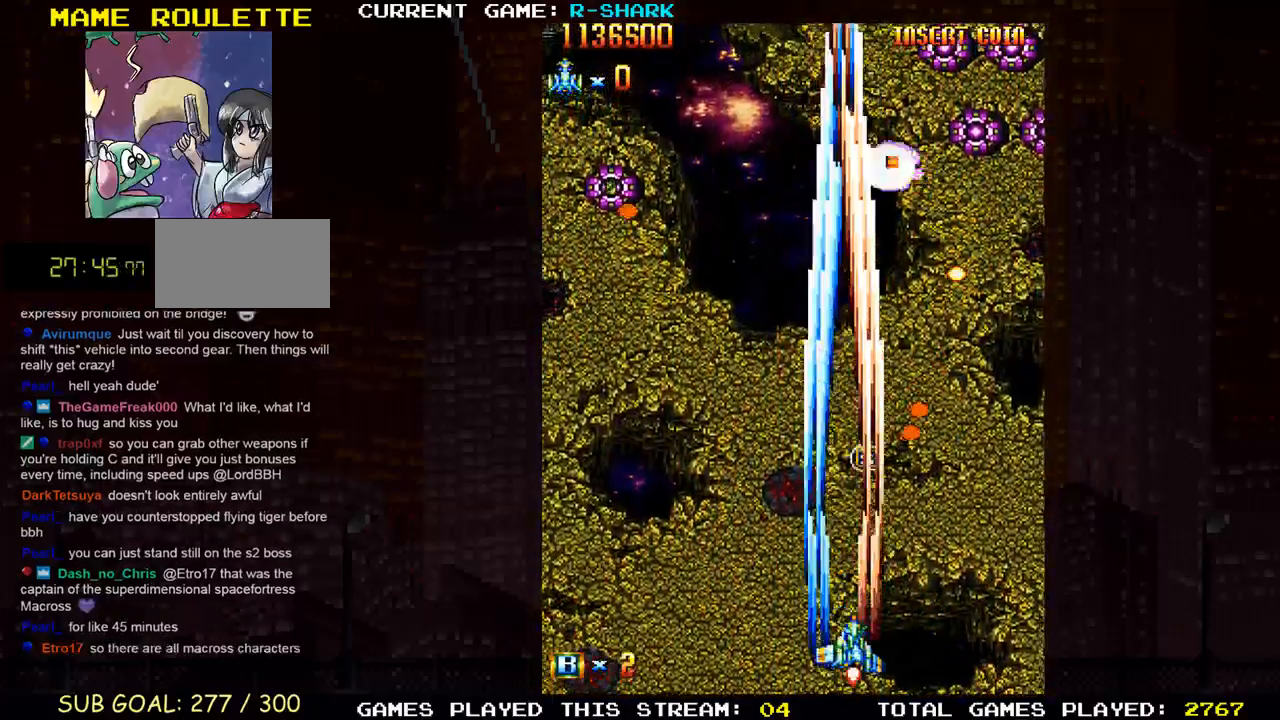
{"dt_ms": 500, "buttons": ["SQUARE"], "left_stick": "up", "events": [[33, "left_stick", "right"], [67, "SQUARE", "down"], [200, "SQUARE", "up"], [267, "SQUARE", "down"], [367, "left_stick", "up"], [417, "SQUARE", "up"], [467, "SQUARE", "down"]]}
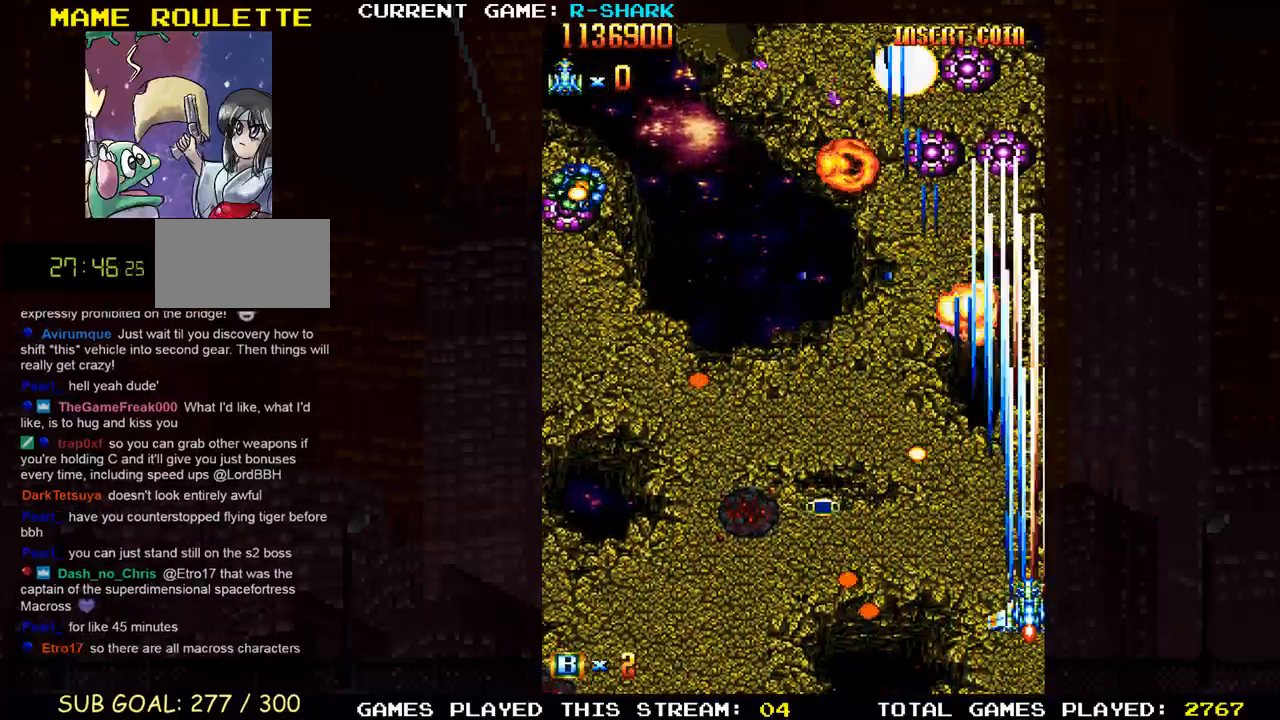
{"dt_ms": 500, "buttons": ["SQUARE"], "left_stick": "center", "events": [[17, "left_stick", "center"], [100, "SQUARE", "up"], [183, "SQUARE", "down"], [317, "SQUARE", "up"], [383, "SQUARE", "down"]]}
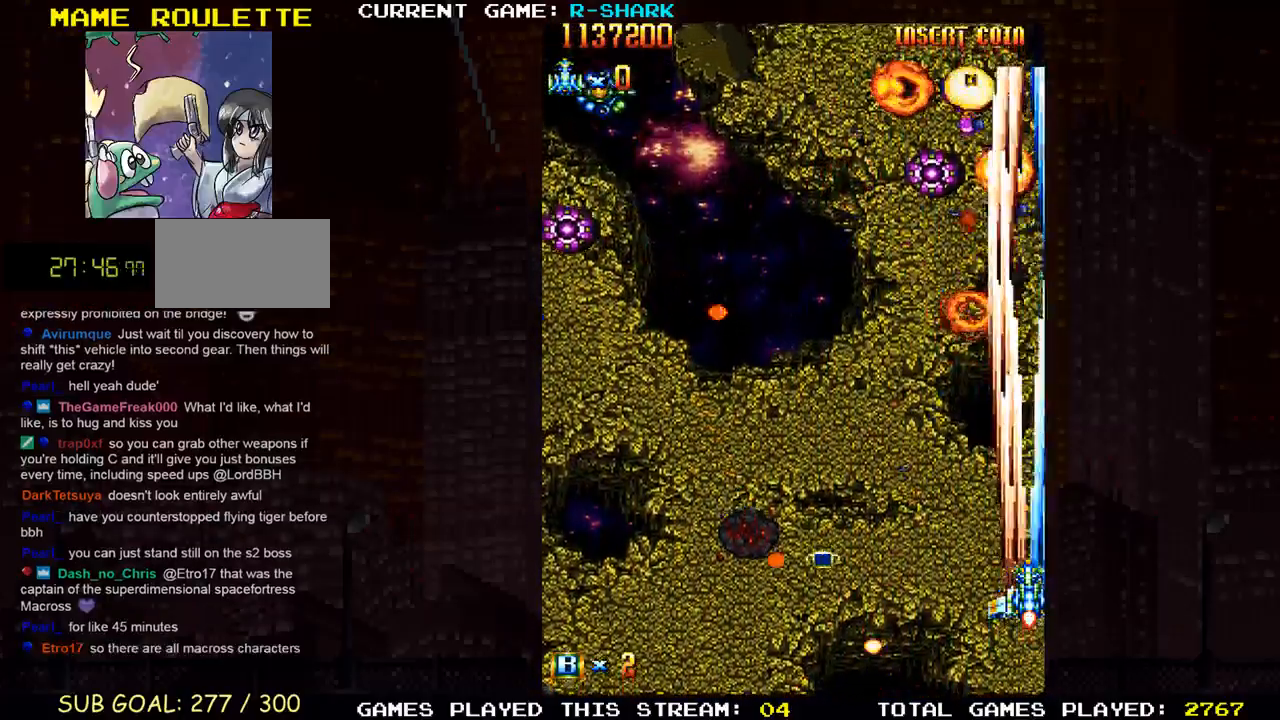
{"dt_ms": 1000, "buttons": [], "left_stick": "center"}
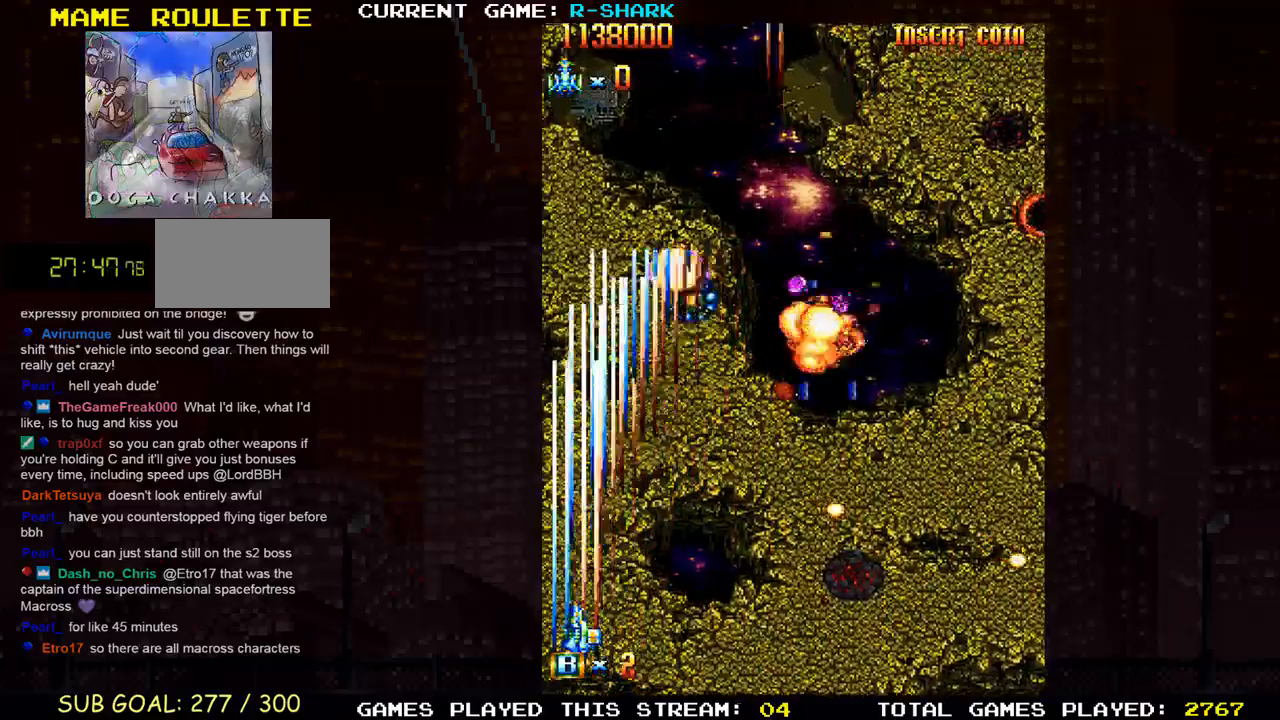
{"dt_ms": 500, "buttons": ["SQUARE"], "left_stick": "left", "events": [[17, "SQUARE", "down"], [50, "left_stick", "right"], [133, "SQUARE", "up"], [217, "SQUARE", "down"], [333, "SQUARE", "up"], [350, "left_stick", "center"], [417, "SQUARE", "down"], [417, "left_stick", "left"]]}
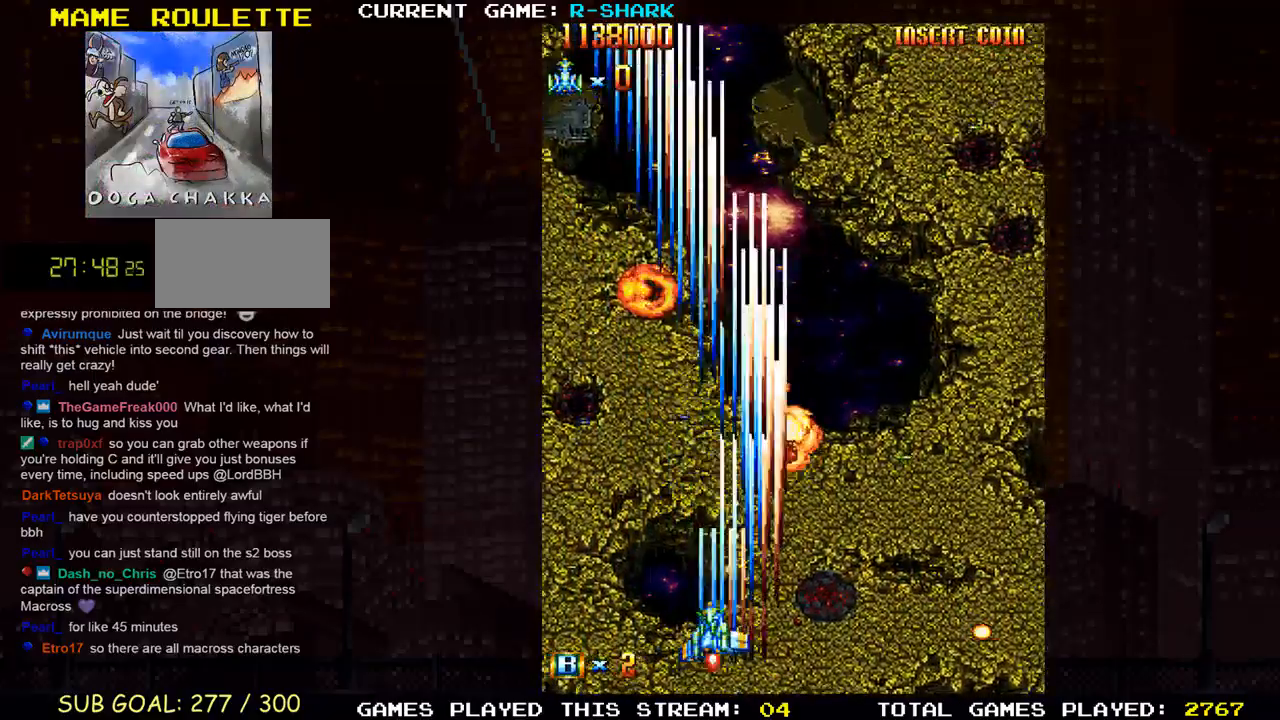
{"dt_ms": 500, "buttons": [], "left_stick": "right", "events": [[33, "SQUARE", "up"], [83, "left_stick", "down-left"], [100, "SQUARE", "down"], [233, "SQUARE", "up"], [283, "left_stick", "center"], [317, "SQUARE", "down"], [417, "SQUARE", "up"], [500, "left_stick", "right"]]}
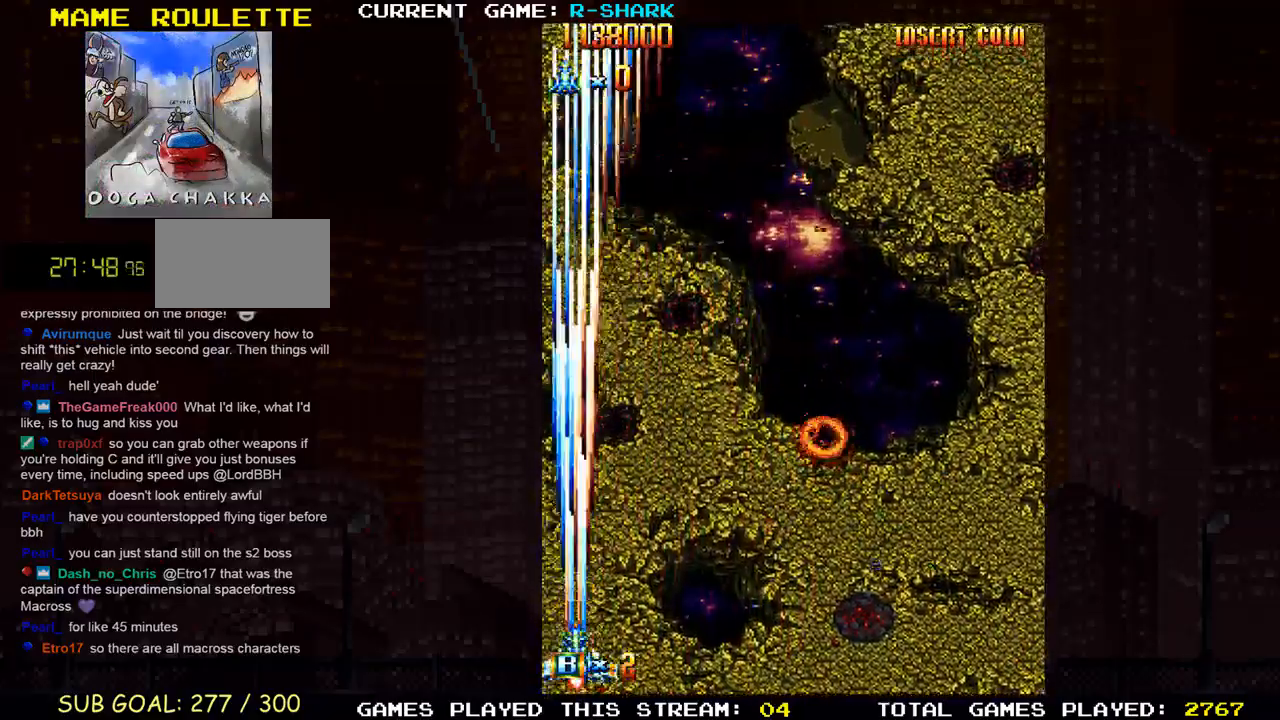
{"dt_ms": 500, "buttons": ["SQUARE"], "left_stick": "right", "events": [[17, "SQUARE", "down"], [133, "SQUARE", "up"], [217, "SQUARE", "down"], [317, "SQUARE", "up"], [400, "SQUARE", "down"]]}
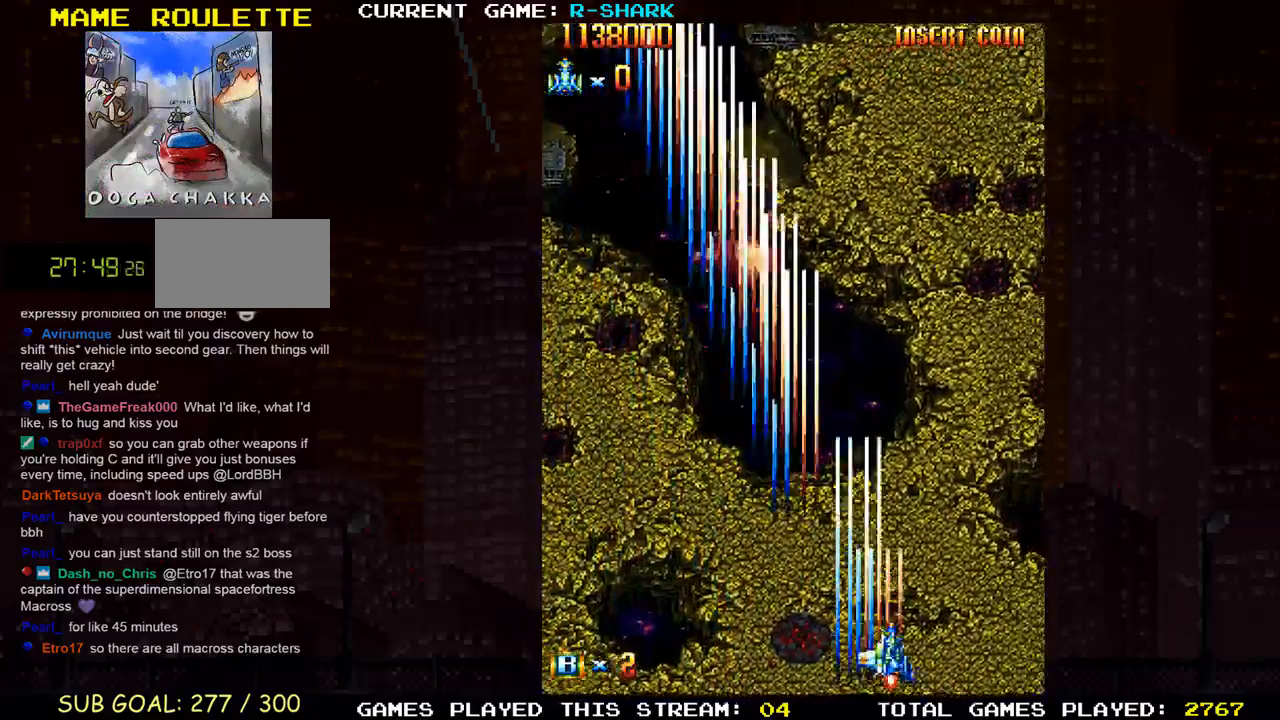
{"dt_ms": 500, "buttons": [], "left_stick": "center", "events": [[17, "SQUARE", "up"], [117, "SQUARE", "down"], [217, "SQUARE", "up"], [317, "SQUARE", "down"], [417, "SQUARE", "up"], [483, "left_stick", "center"]]}
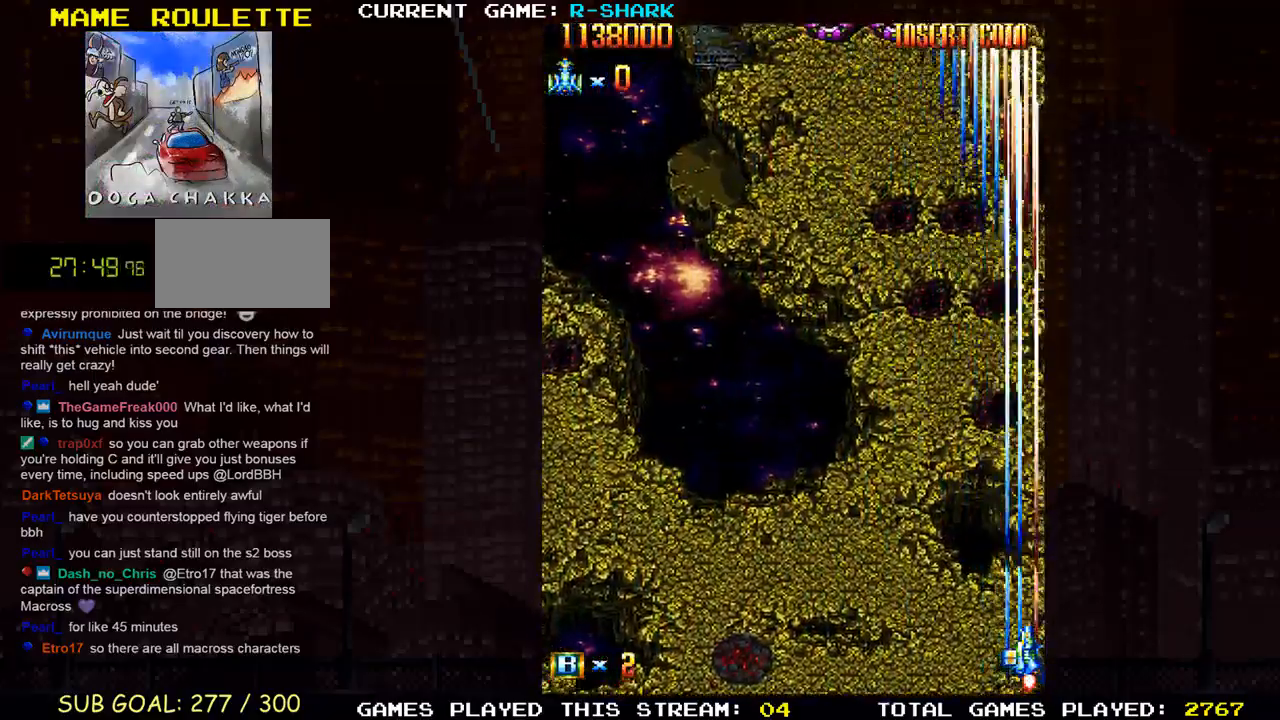
{"dt_ms": 500, "buttons": ["SQUARE"], "left_stick": "left", "events": [[17, "SQUARE", "down"], [50, "left_stick", "left"], [100, "SQUARE", "up"], [200, "SQUARE", "down"], [317, "SQUARE", "up"], [400, "SQUARE", "down"]]}
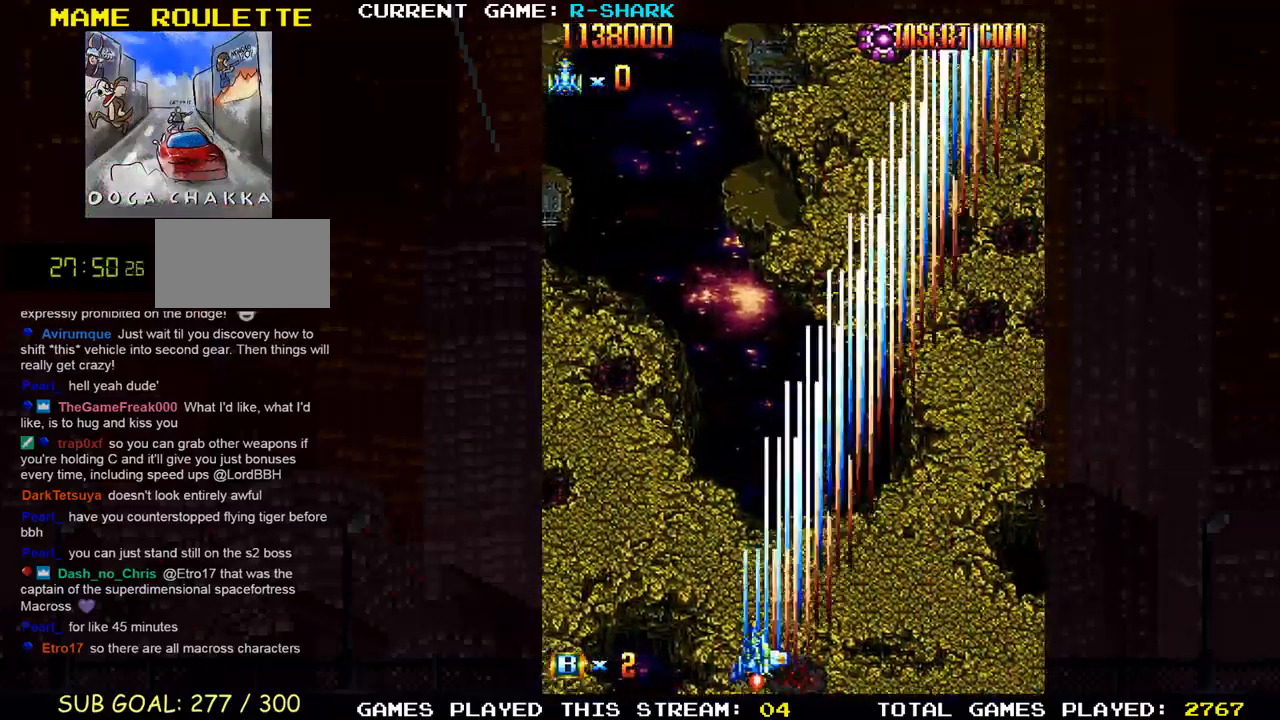
{"dt_ms": 500, "buttons": [], "left_stick": "right", "events": [[17, "SQUARE", "up"], [100, "SQUARE", "down"], [183, "left_stick", "center"], [217, "SQUARE", "up"], [317, "SQUARE", "down"], [317, "left_stick", "right"], [433, "SQUARE", "up"]]}
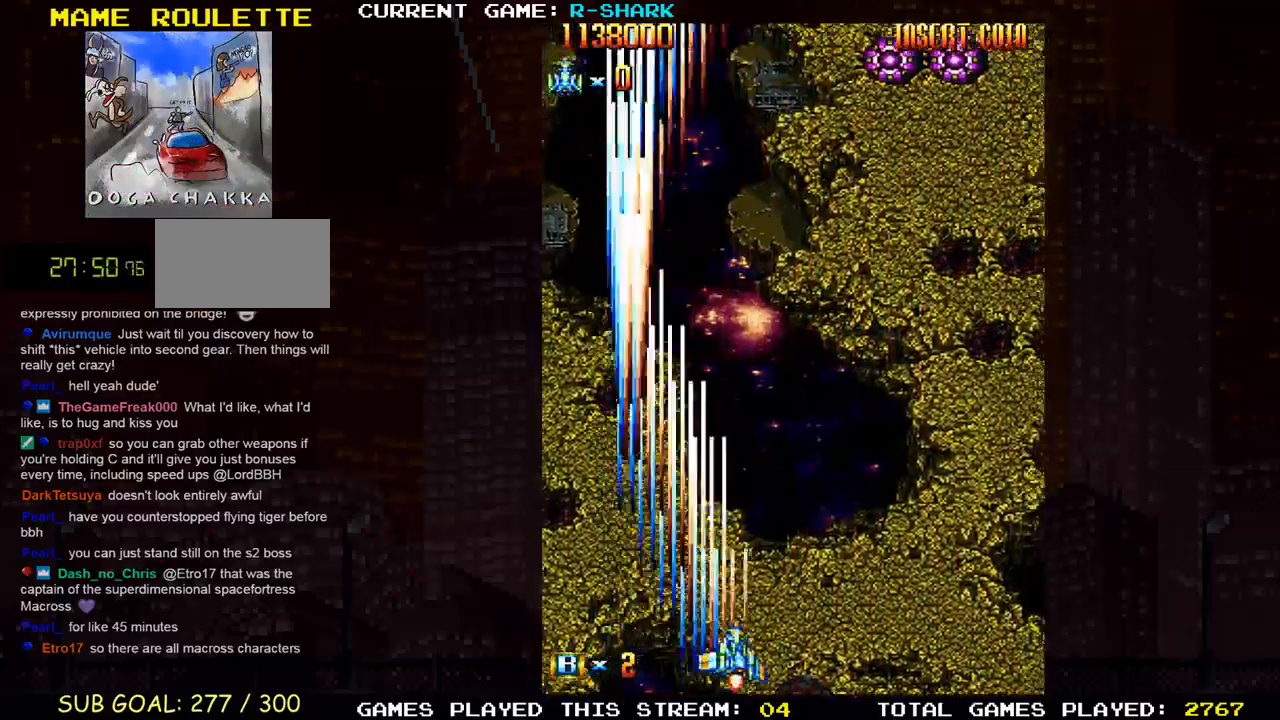
{"dt_ms": 1000, "buttons": ["SQUARE"], "left_stick": "down"}
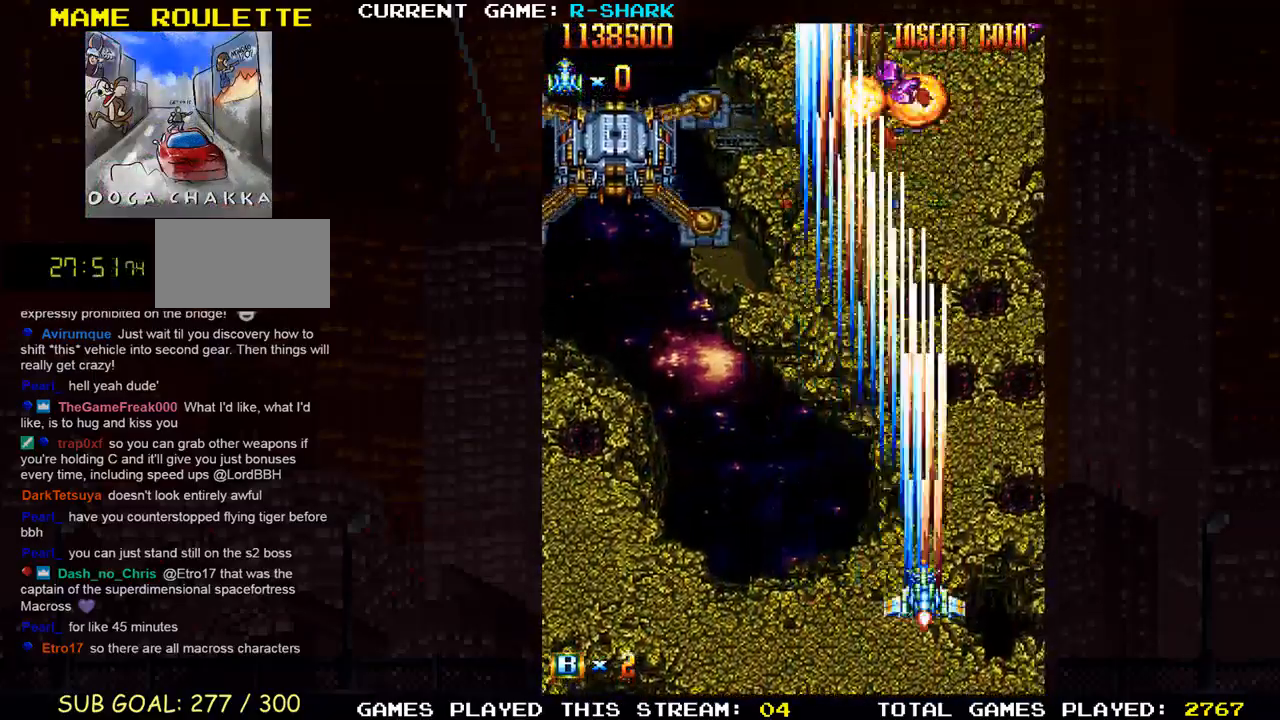
{"dt_ms": 500, "buttons": [], "left_stick": "center", "events": [[33, "SQUARE", "up"], [67, "left_stick", "left"], [117, "SQUARE", "down"], [267, "SQUARE", "up"], [333, "SQUARE", "down"], [433, "SQUARE", "up"], [483, "left_stick", "center"]]}
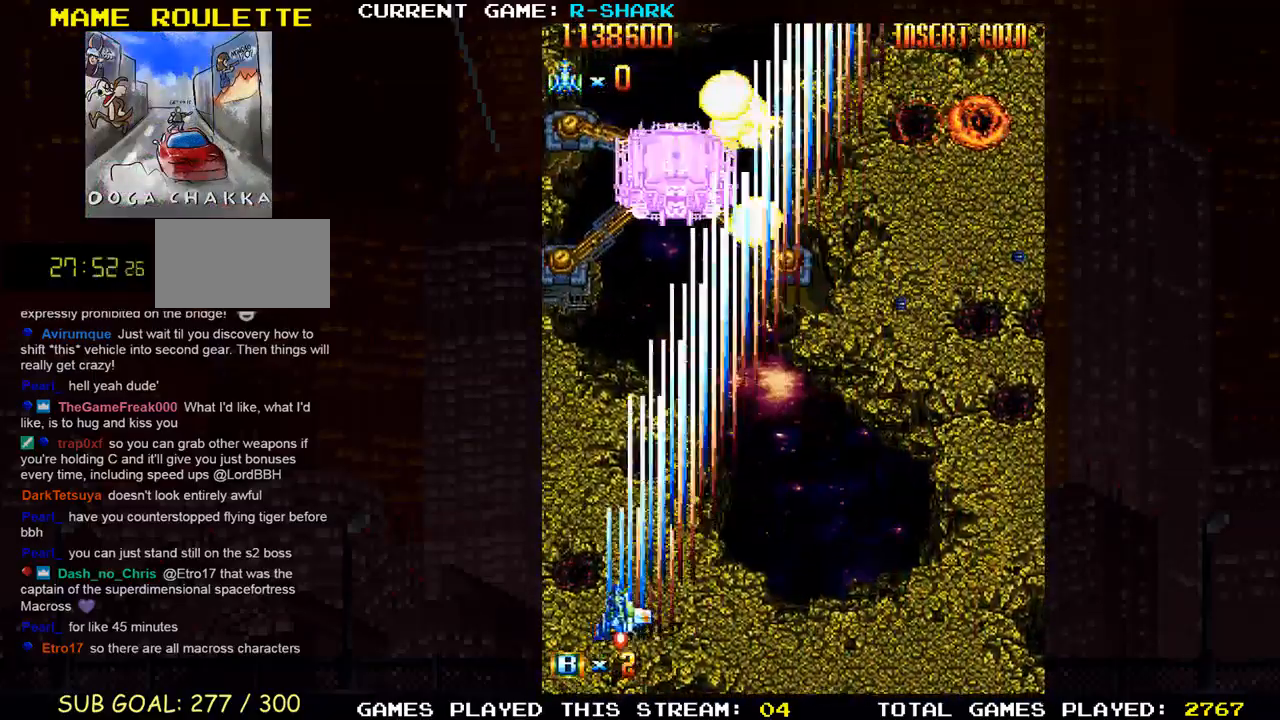
{"dt_ms": 500, "buttons": ["SQUARE"], "left_stick": "center", "events": [[17, "SQUARE", "down"], [100, "SQUARE", "up"], [167, "SQUARE", "down"], [183, "left_stick", "right"], [267, "SQUARE", "up"], [317, "left_stick", "center"], [333, "SQUARE", "down"], [433, "SQUARE", "up"], [483, "SQUARE", "down"]]}
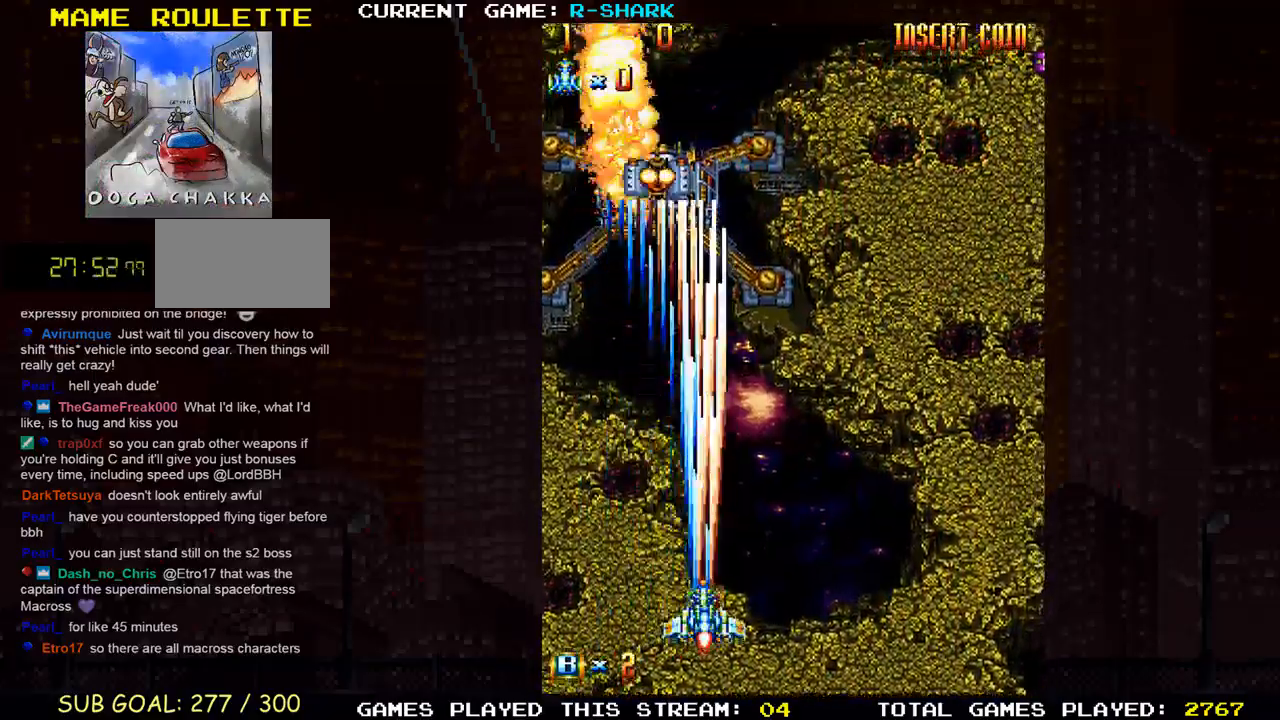
{"dt_ms": 500, "buttons": ["SQUARE"], "left_stick": "center", "events": [[217, "left_stick", "down"], [250, "SQUARE", "up"], [317, "SQUARE", "down"], [400, "left_stick", "center"], [433, "SQUARE", "up"], [500, "SQUARE", "down"]]}
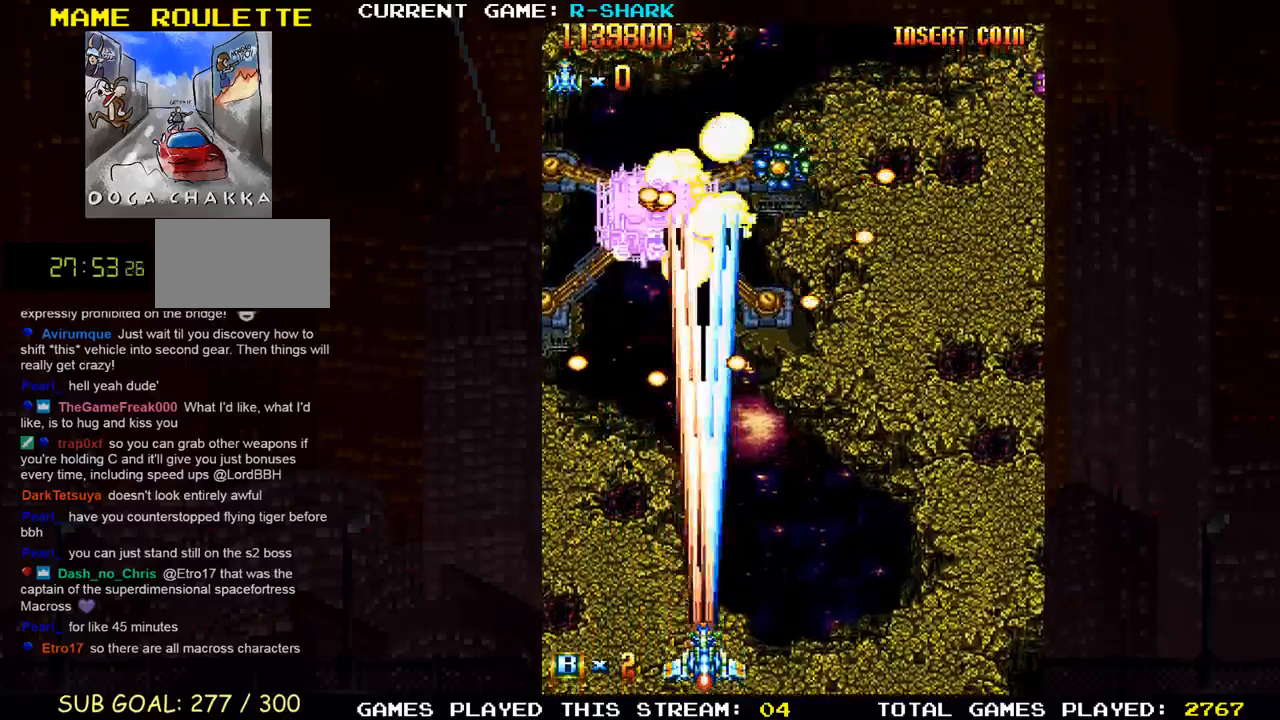
{"dt_ms": 500, "buttons": [], "left_stick": "left", "events": [[133, "SQUARE", "up"], [200, "SQUARE", "down"], [217, "left_stick", "left"], [300, "left_stick", "center"], [317, "SQUARE", "up"], [417, "SQUARE", "down"], [483, "left_stick", "left"], [500, "SQUARE", "up"]]}
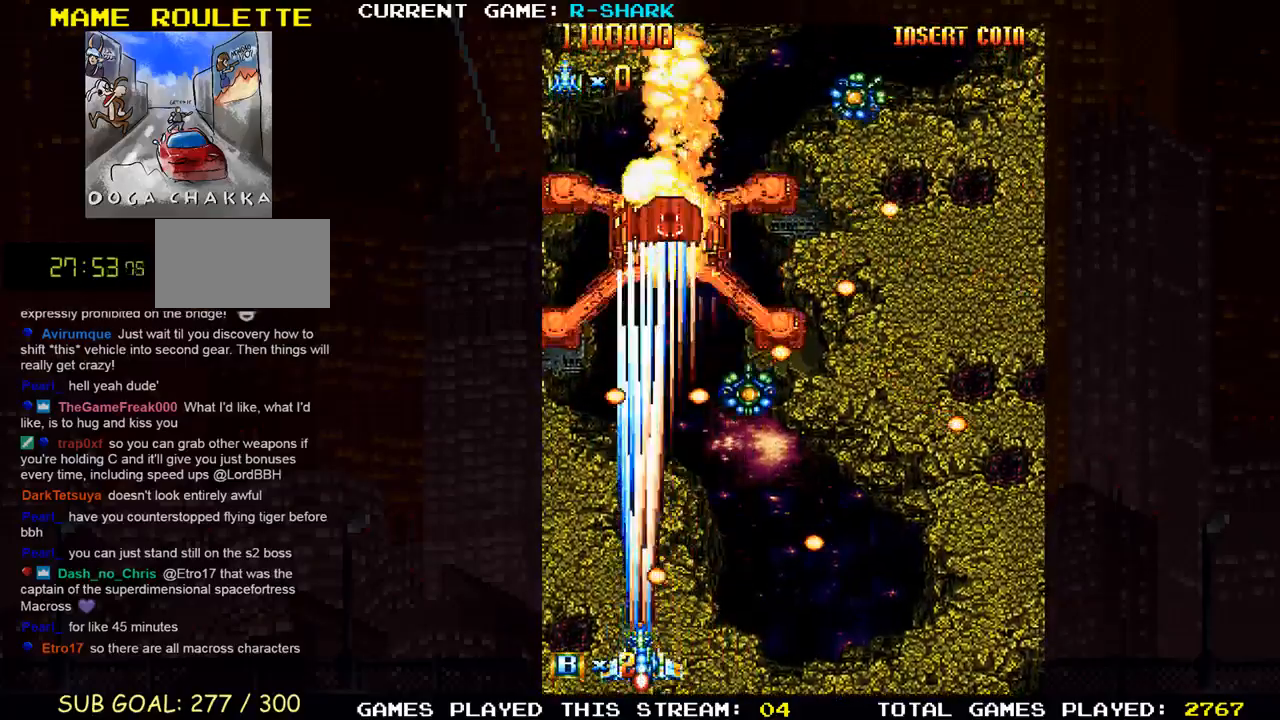
{"dt_ms": 500, "buttons": ["SQUARE"], "left_stick": "center", "events": [[100, "SQUARE", "down"], [100, "left_stick", "up-left"], [200, "SQUARE", "up"], [267, "left_stick", "right"], [283, "SQUARE", "down"], [400, "SQUARE", "up"], [450, "SQUARE", "down"], [450, "left_stick", "center"]]}
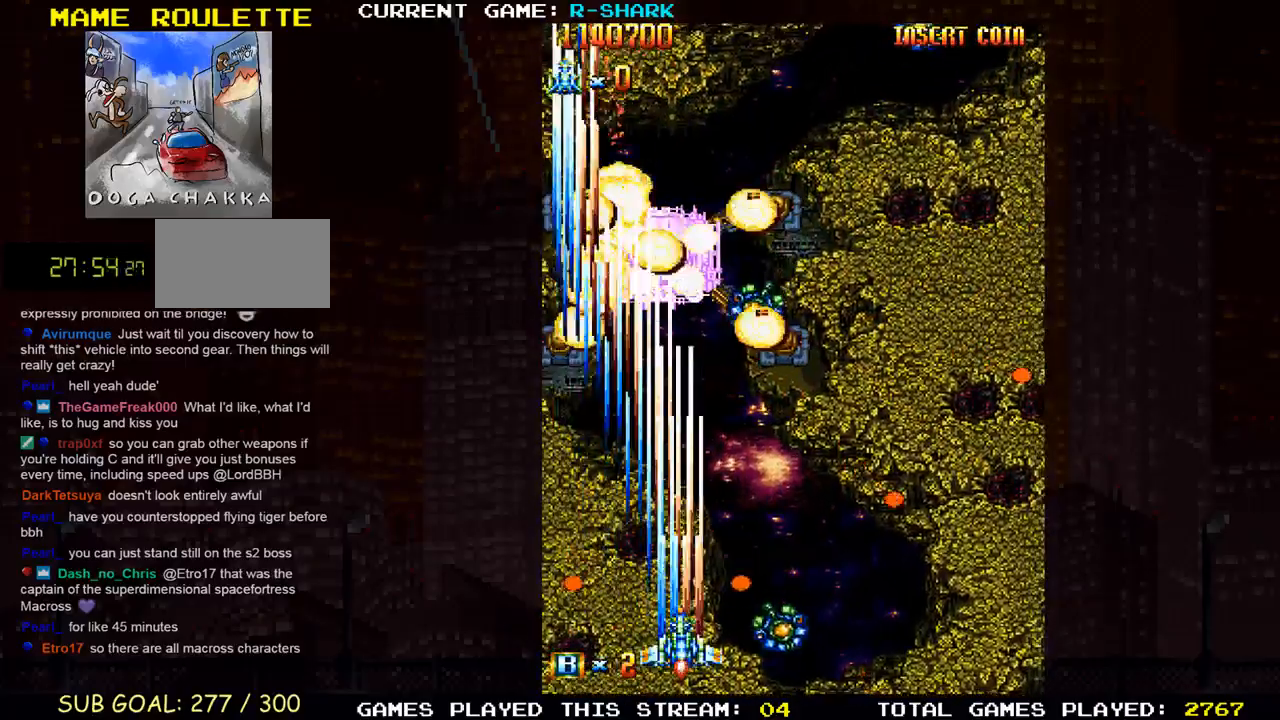
{"dt_ms": 500, "buttons": [], "left_stick": "center", "events": [[50, "SQUARE", "up"], [117, "SQUARE", "down"], [250, "SQUARE", "up"], [333, "SQUARE", "down"], [450, "SQUARE", "up"]]}
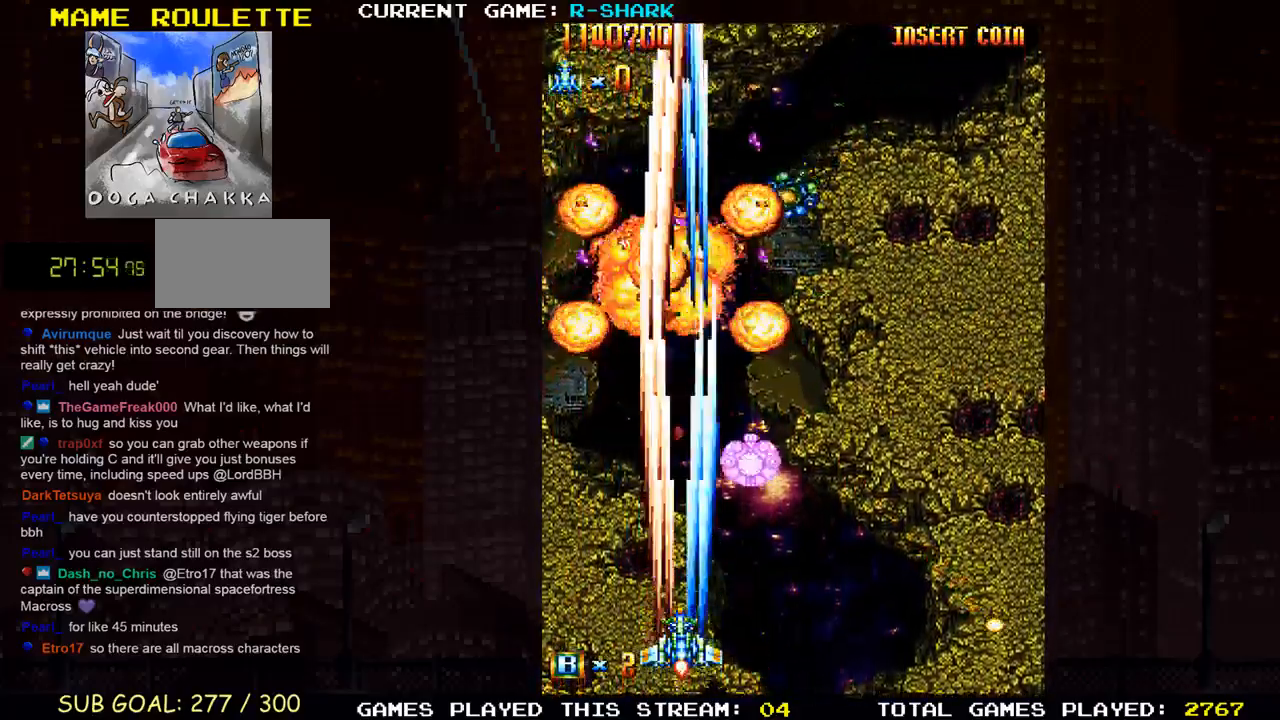
{"dt_ms": 500, "buttons": [], "left_stick": "down", "events": [[17, "SQUARE", "down"], [17, "left_stick", "left"], [117, "SQUARE", "up"], [117, "left_stick", "center"], [217, "SQUARE", "down"], [267, "left_stick", "right"], [317, "SQUARE", "up"], [400, "SQUARE", "down"], [500, "SQUARE", "up"], [500, "left_stick", "down"]]}
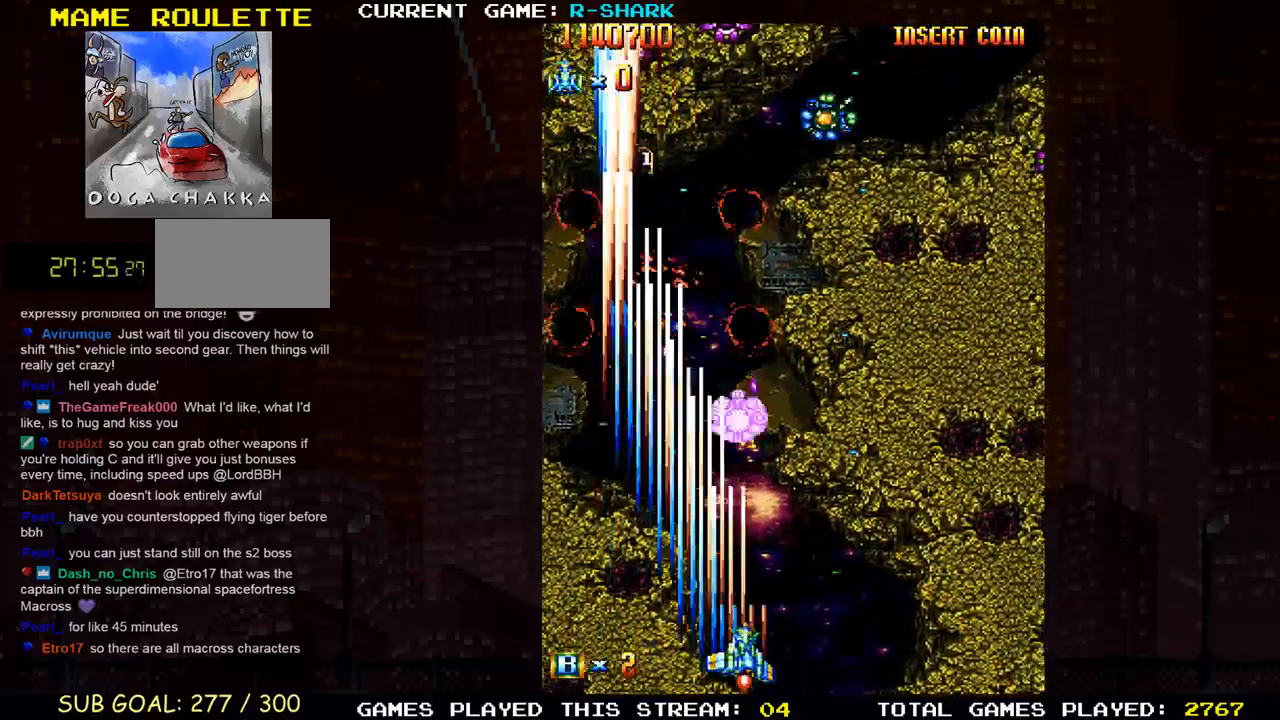
{"dt_ms": 500, "buttons": ["SQUARE"], "left_stick": "center", "events": [[50, "left_stick", "center"], [83, "SQUARE", "down"], [200, "SQUARE", "up"], [217, "left_stick", "right"], [267, "SQUARE", "down"], [300, "left_stick", "center"], [367, "left_stick", "left"], [383, "SQUARE", "up"], [450, "SQUARE", "down"], [483, "left_stick", "center"]]}